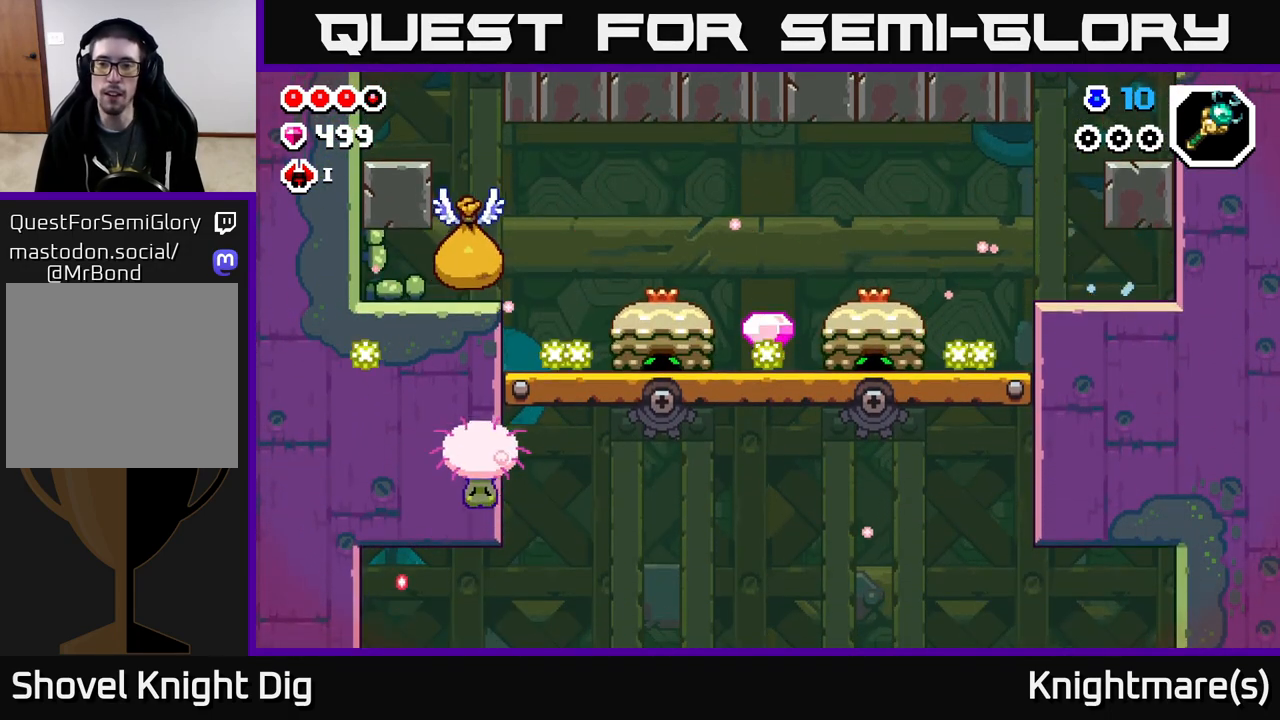
Gameplay with a controller (Xbox layout); each line is a JSON object with the inputs held at the frame after it. "events" lists button and stick changes between this image and that frame as [ms after this image, input, new state], when the widget could be followed in between.
{"buttons": [], "left_stick": "down-left", "right_stick": "center", "events": [[200, "A", "down"], [350, "A", "up"], [417, "left_stick", "down-left"]]}
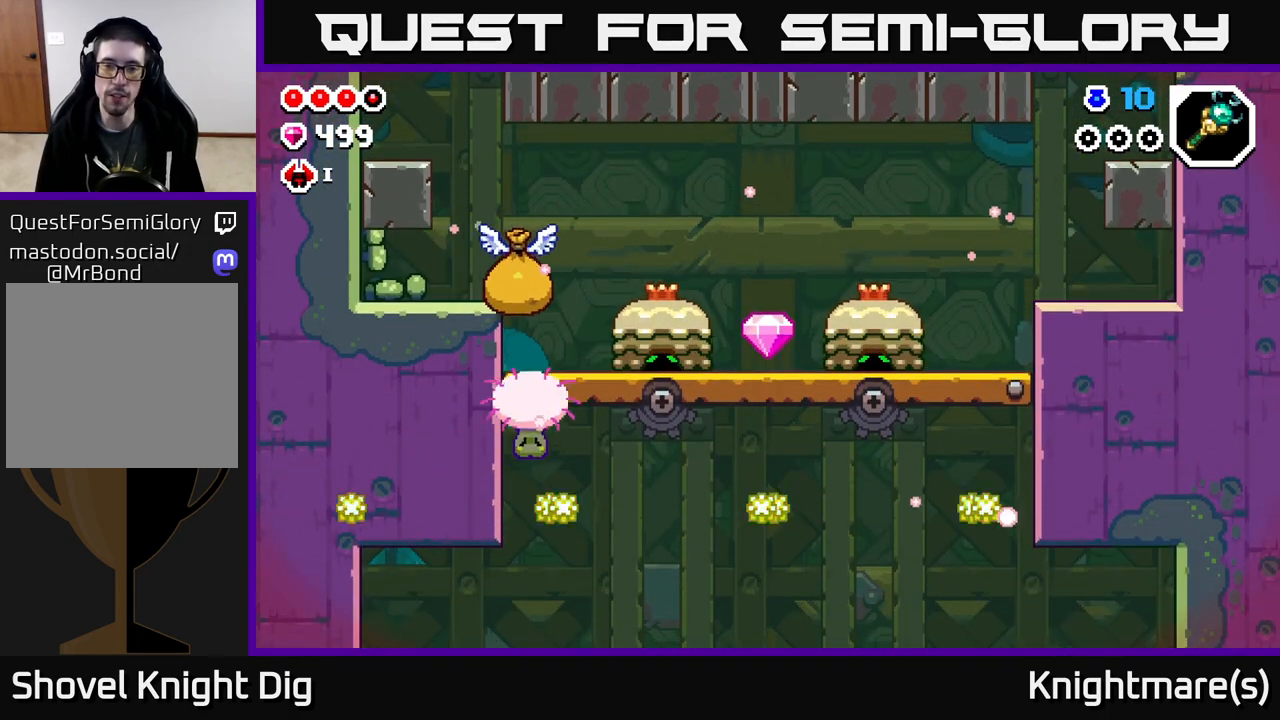
{"buttons": [], "left_stick": "down", "right_stick": "center", "events": [[117, "A", "down"], [283, "left_stick", "down"], [300, "A", "up"]]}
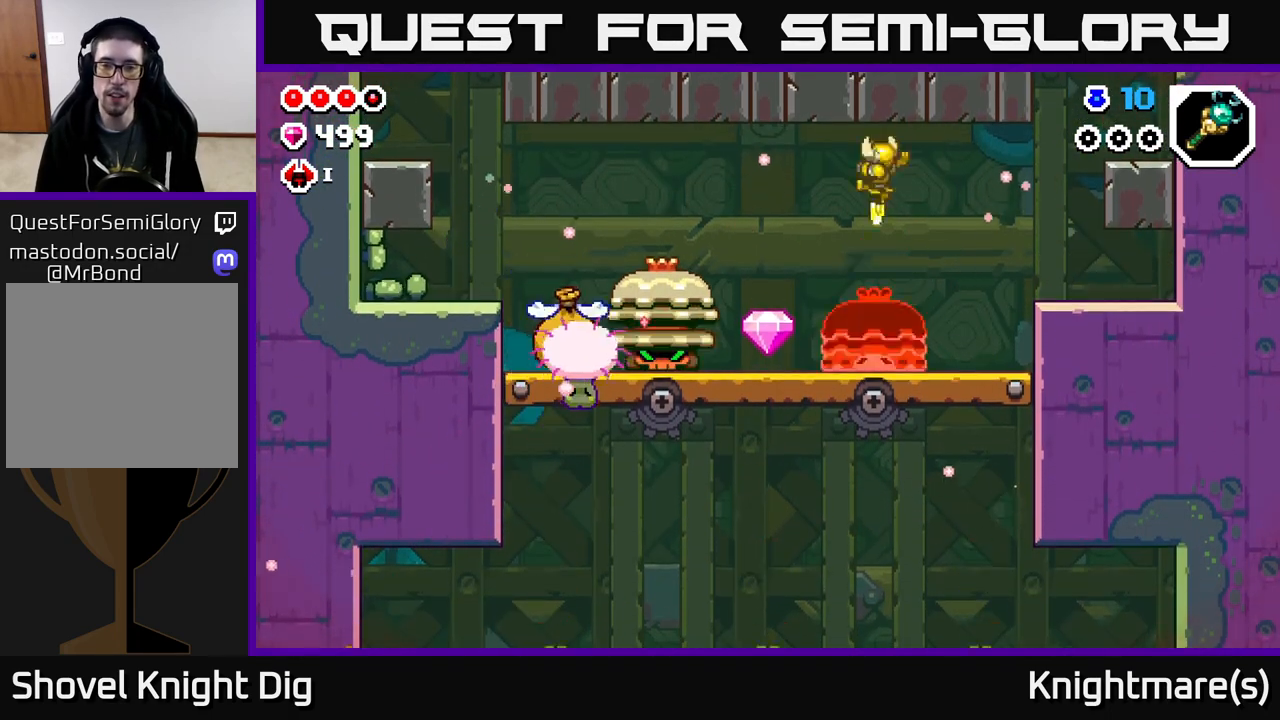
{"buttons": ["A"], "left_stick": "down-left", "right_stick": "center", "events": [[117, "left_stick", "down-left"], [217, "A", "down"]]}
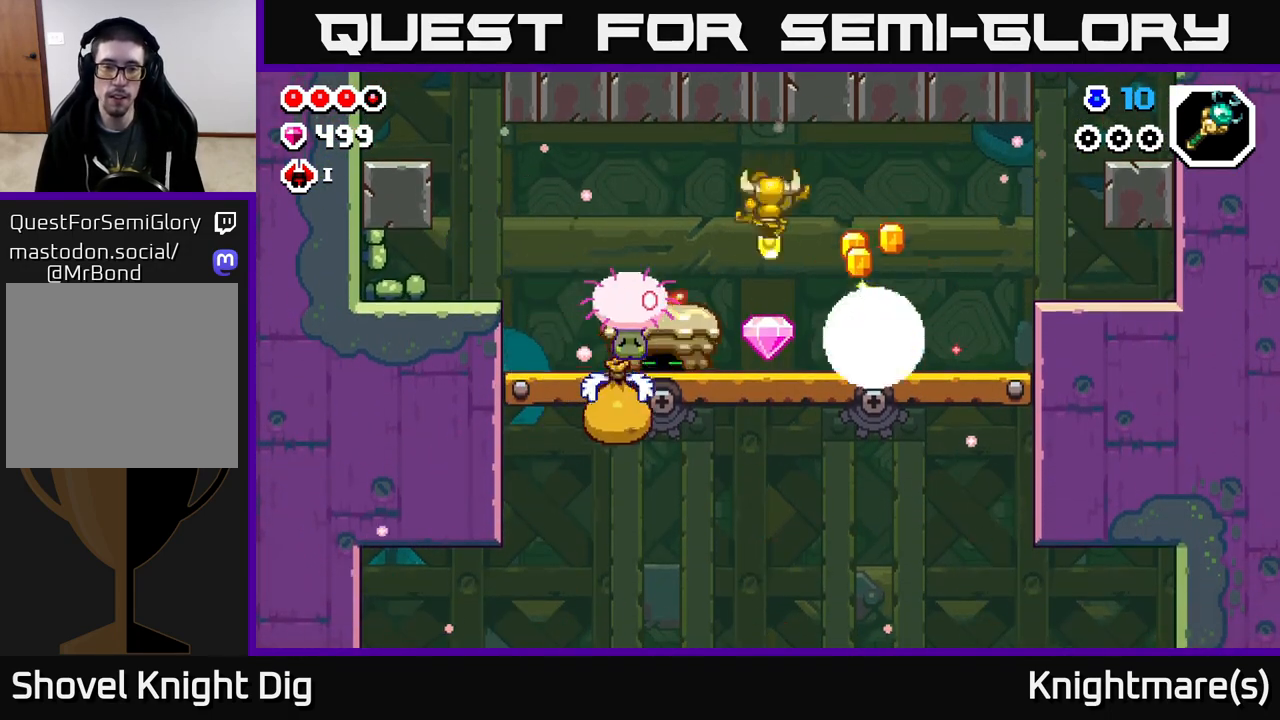
{"buttons": [], "left_stick": "down-left", "right_stick": "center", "events": [[150, "A", "up"], [183, "left_stick", "down"], [200, "A", "down"], [317, "left_stick", "down-left"], [500, "A", "up"]]}
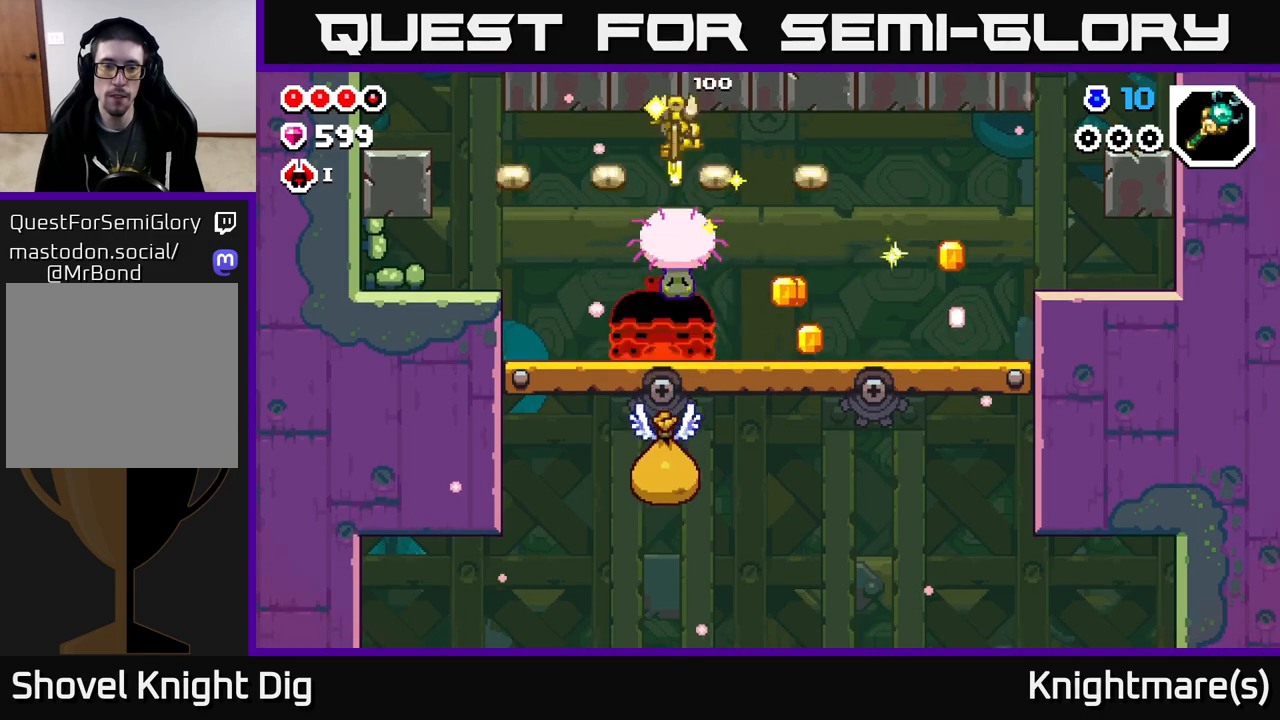
{"buttons": ["A"], "left_stick": "down", "right_stick": "center", "events": [[50, "left_stick", "down"], [100, "A", "down"], [200, "left_stick", "down-left"], [300, "A", "up"], [317, "left_stick", "down"], [483, "A", "down"]]}
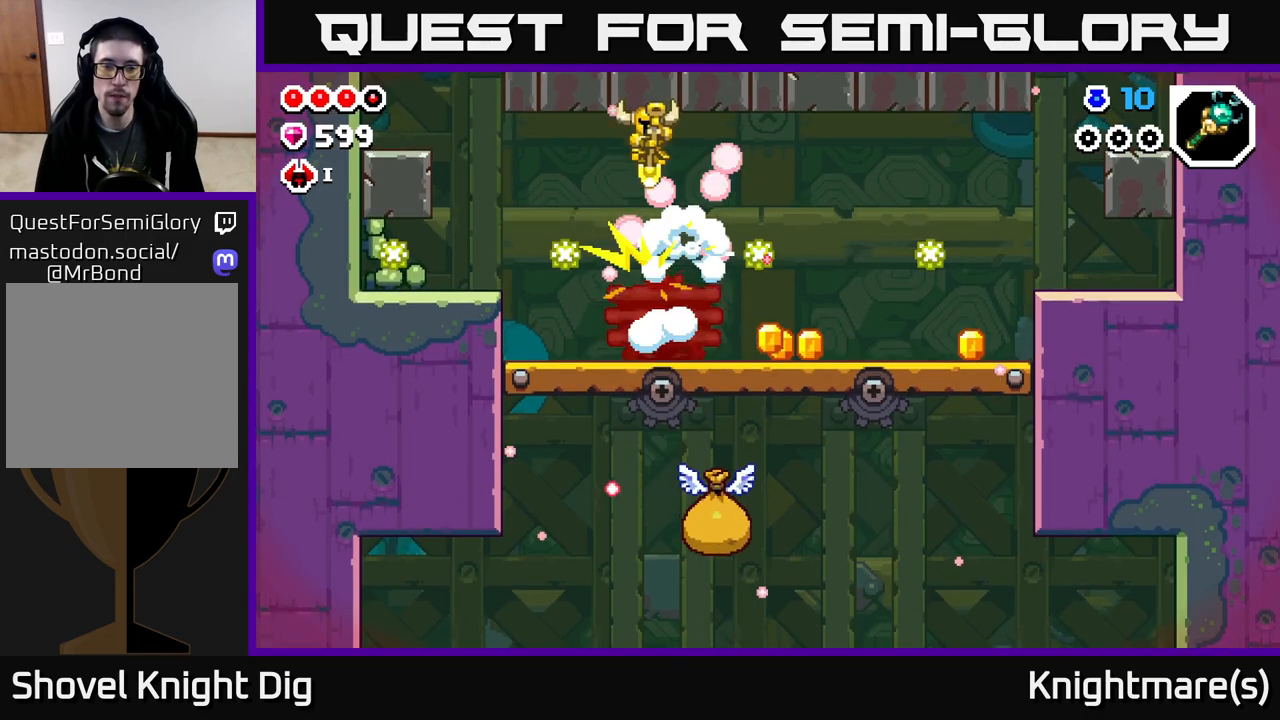
{"buttons": [], "left_stick": "down-right", "right_stick": "center", "events": [[367, "left_stick", "down-right"], [483, "A", "up"]]}
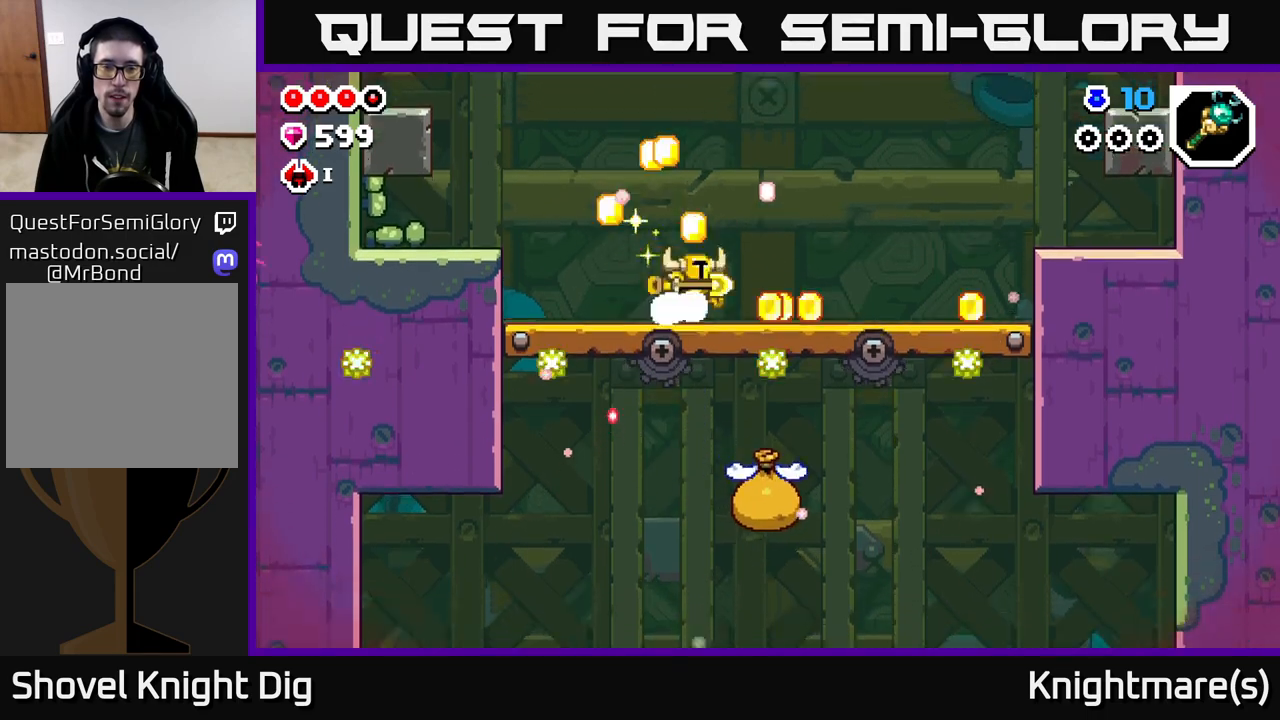
{"buttons": [], "left_stick": "left", "right_stick": "center", "events": [[83, "left_stick", "down-left"], [300, "left_stick", "left"]]}
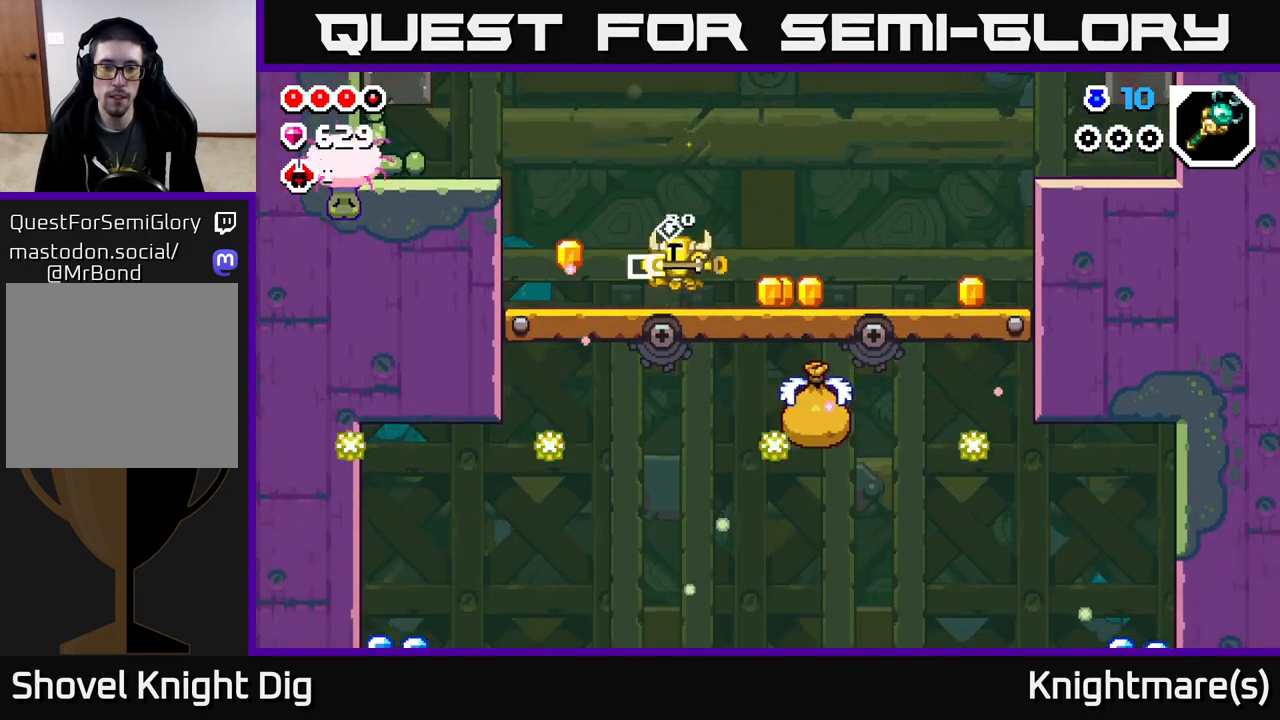
{"buttons": ["X"], "left_stick": "right", "right_stick": "center", "events": [[50, "left_stick", "right"], [500, "X", "down"]]}
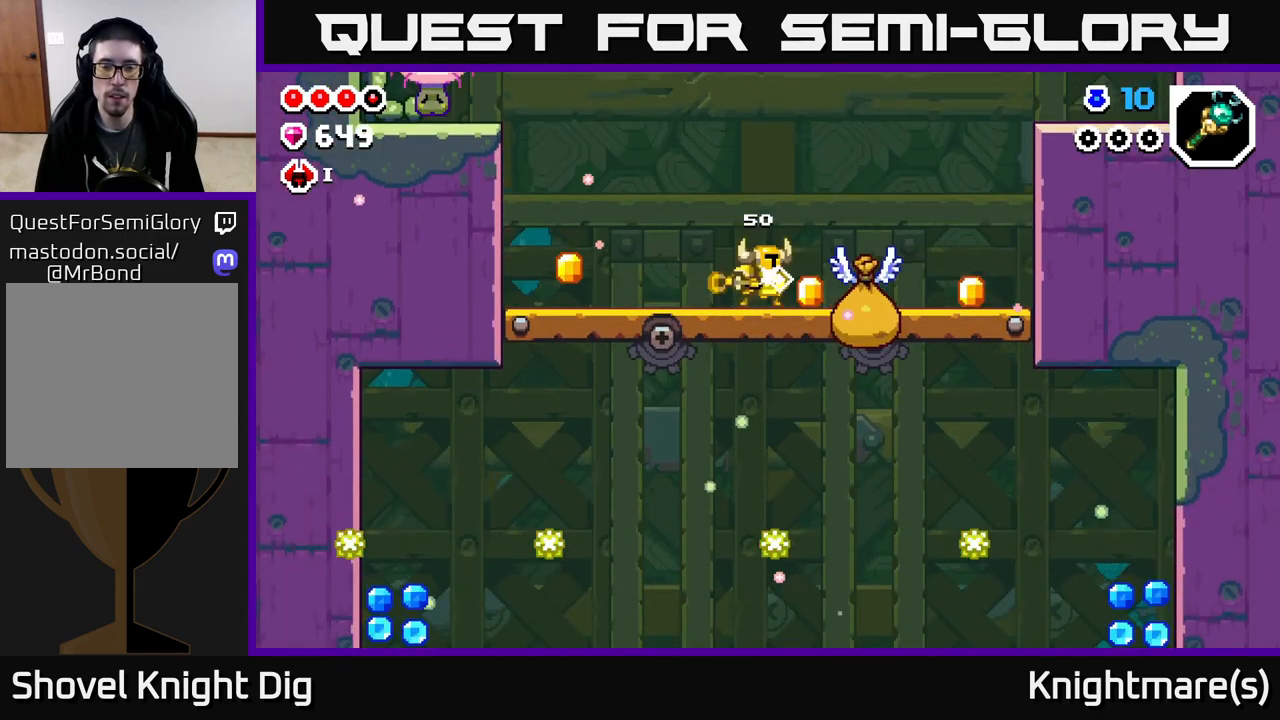
{"buttons": [], "left_stick": "right", "right_stick": "center", "events": [[83, "X", "up"], [283, "A", "down"], [333, "A", "up"]]}
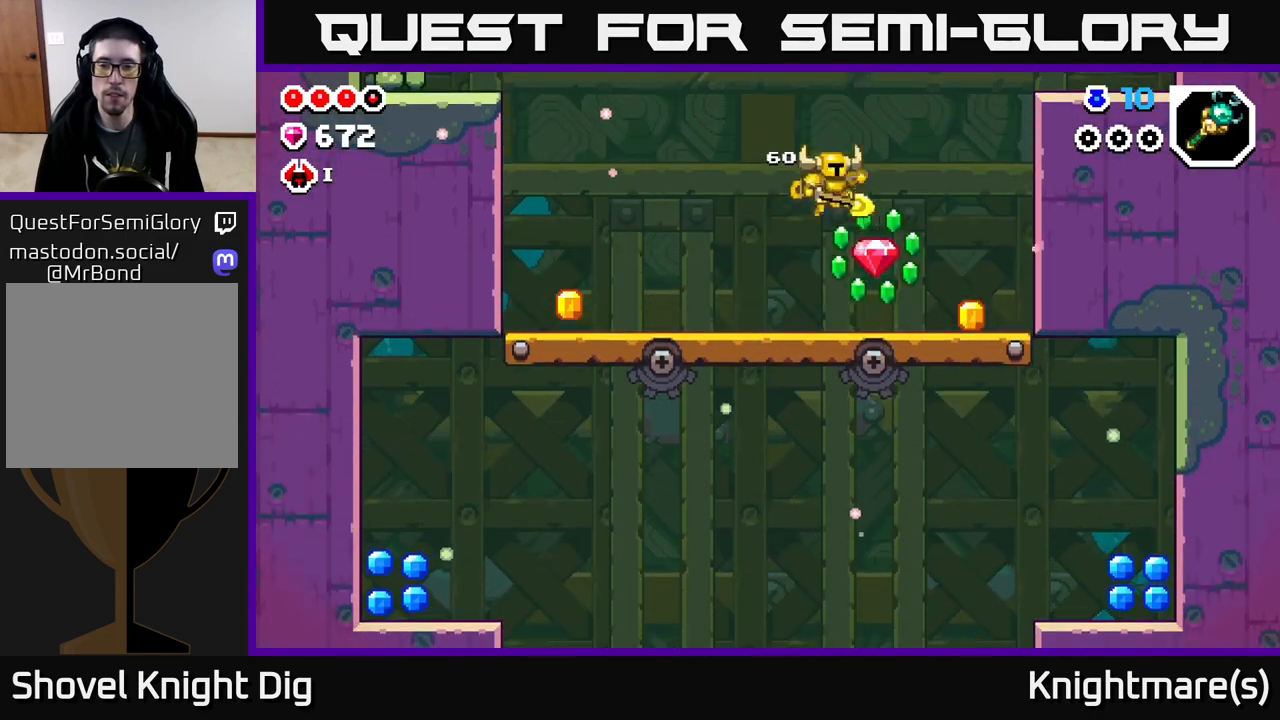
{"buttons": ["A"], "left_stick": "left", "right_stick": "center", "events": [[467, "left_stick", "left"], [483, "A", "down"]]}
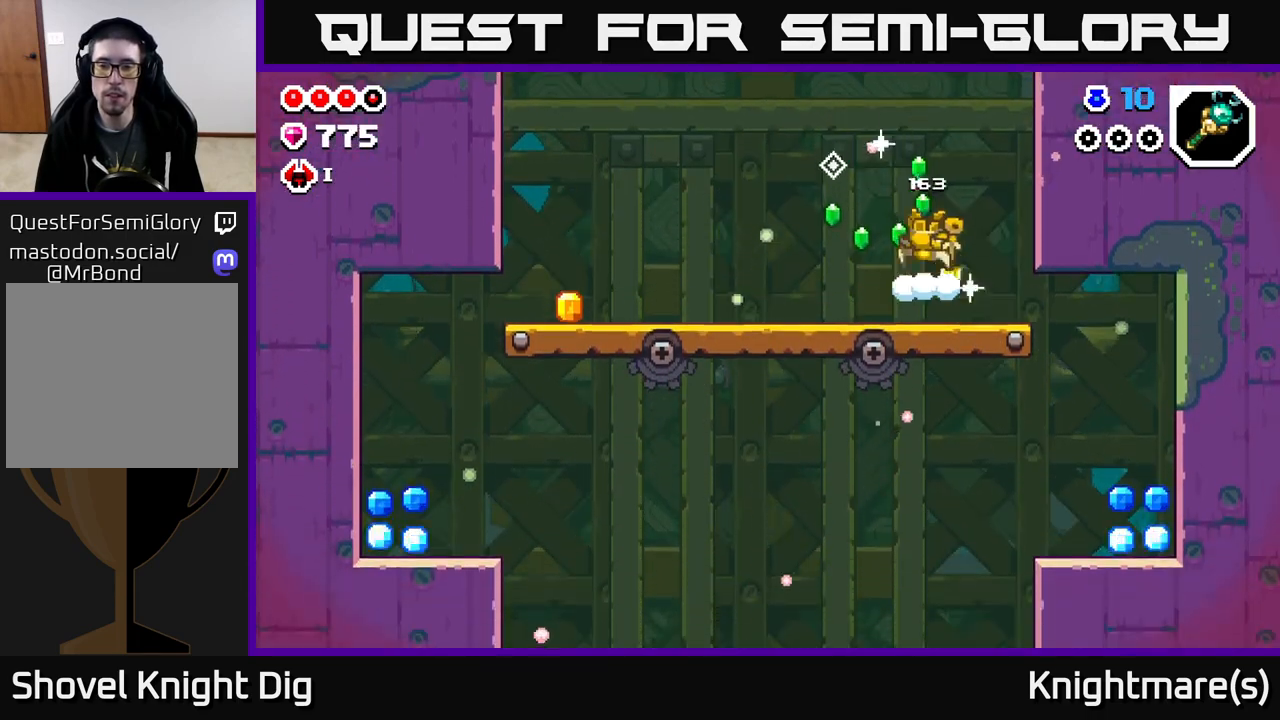
{"buttons": [], "left_stick": "left", "right_stick": "center", "events": [[117, "A", "up"]]}
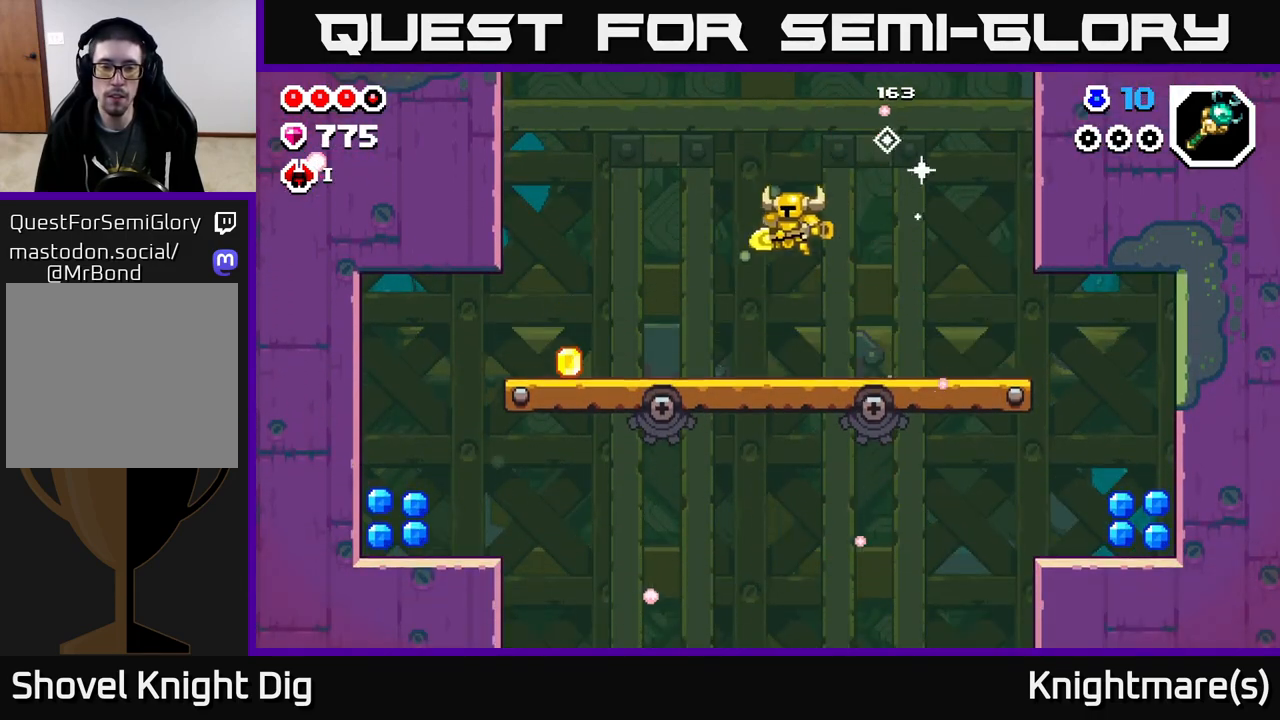
{"buttons": [], "left_stick": "left", "right_stick": "center", "events": [[267, "A", "down"], [300, "A", "up"]]}
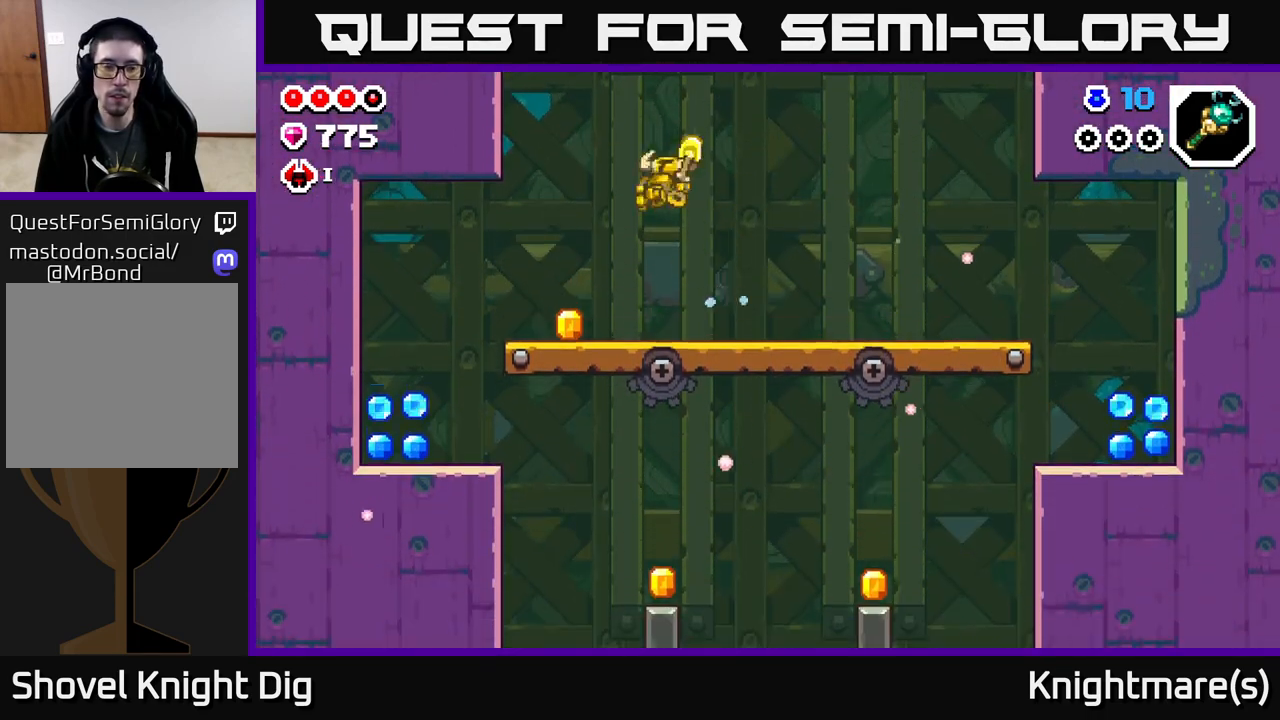
{"buttons": [], "left_stick": "left", "right_stick": "center", "events": []}
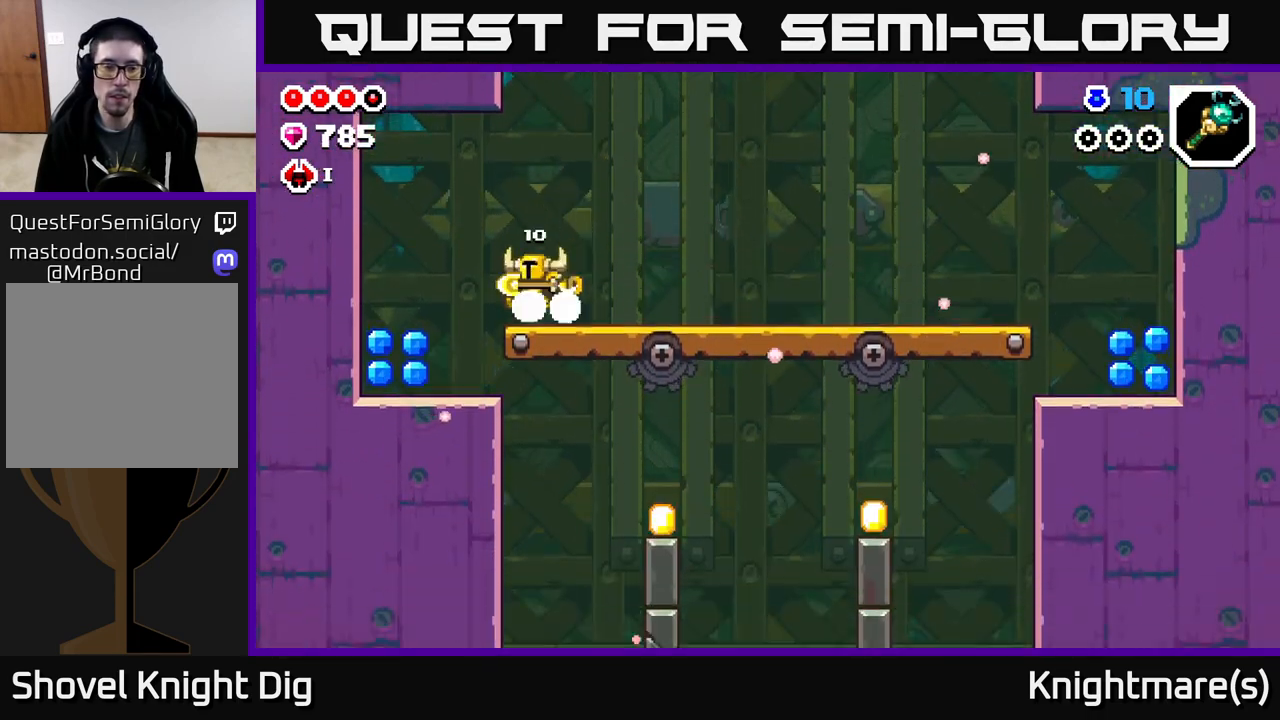
{"buttons": ["A"], "left_stick": "up", "right_stick": "center", "events": [[500, "A", "down"], [500, "left_stick", "up"]]}
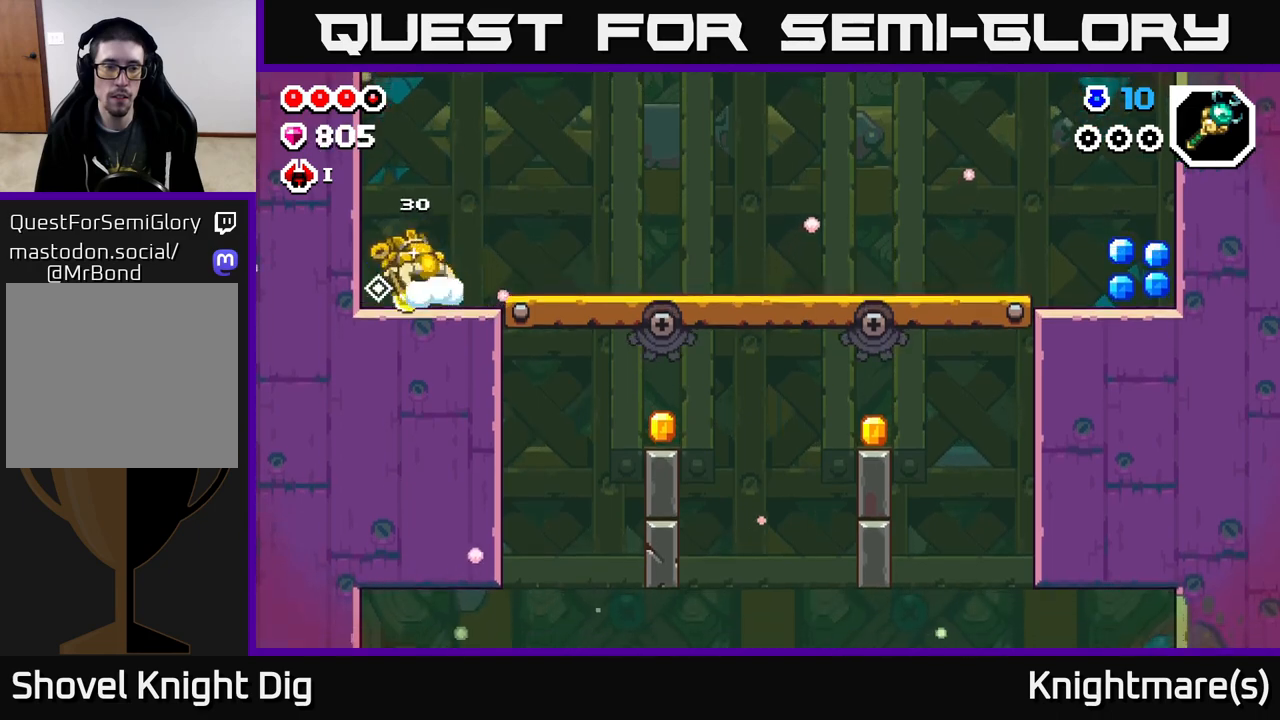
{"buttons": [], "left_stick": "right", "right_stick": "center", "events": [[17, "left_stick", "right"], [83, "A", "up"]]}
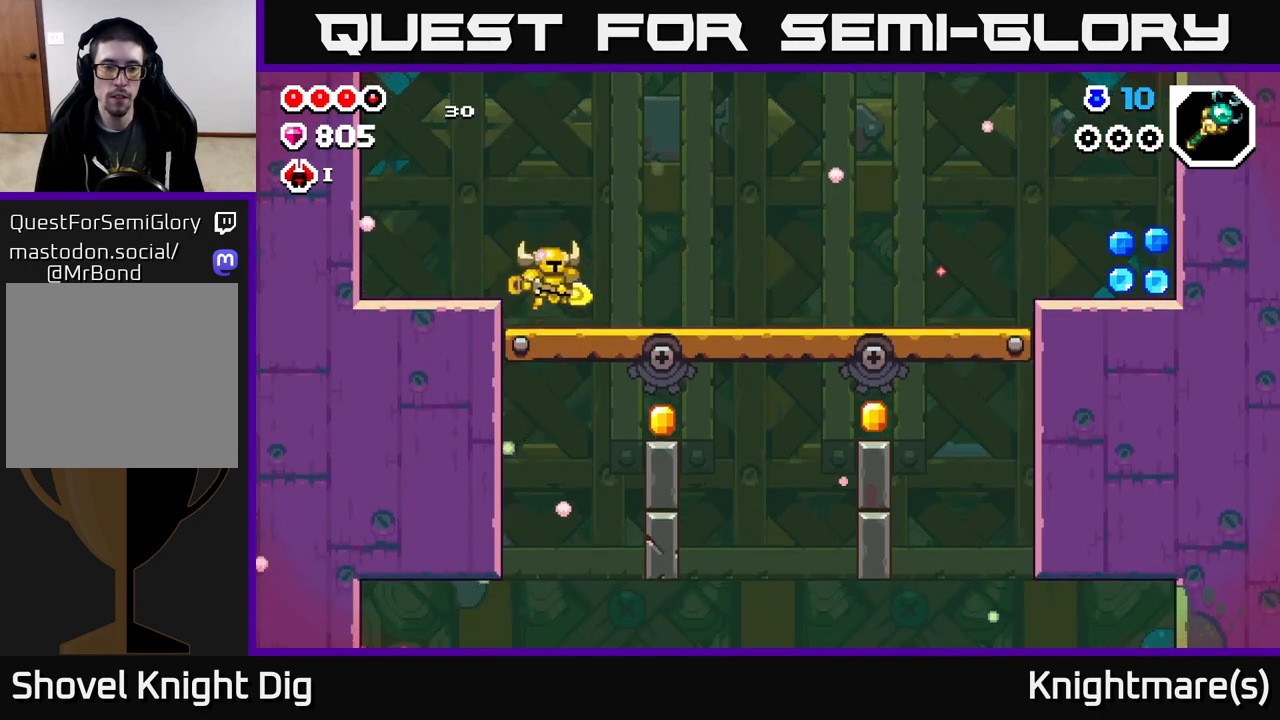
{"buttons": [], "left_stick": "right", "right_stick": "center", "events": []}
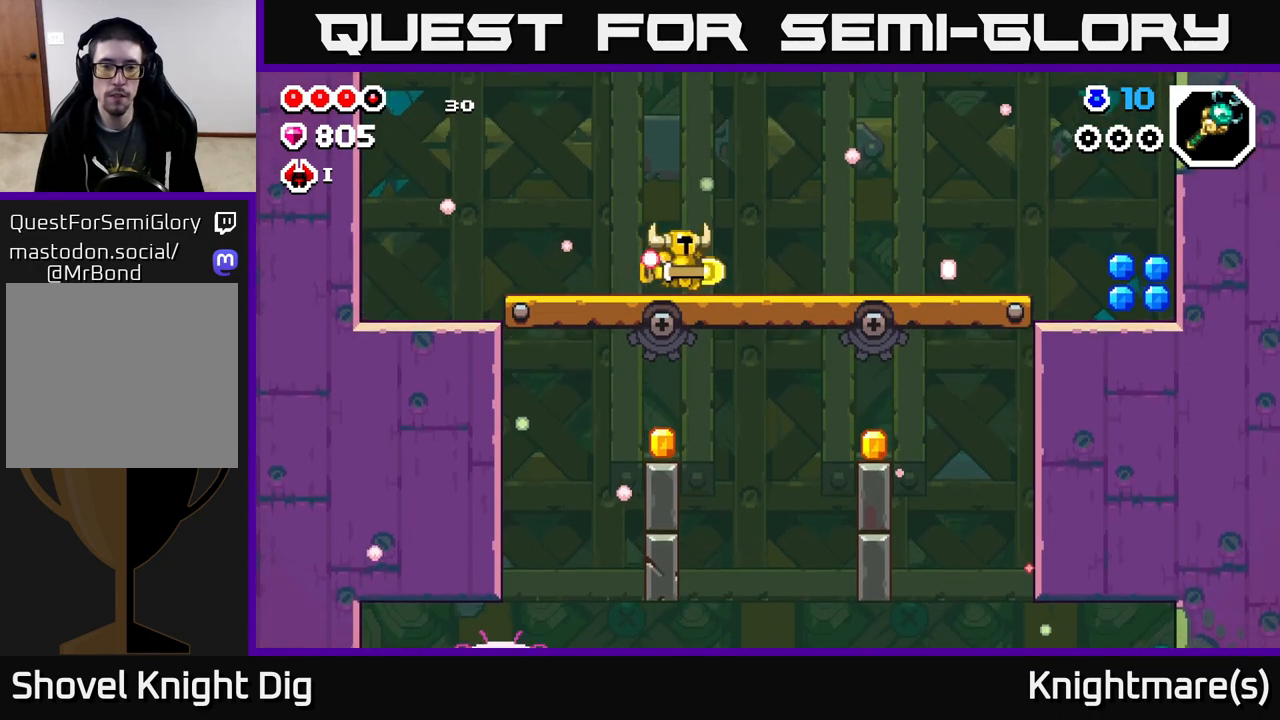
{"buttons": [], "left_stick": "right", "right_stick": "center", "events": []}
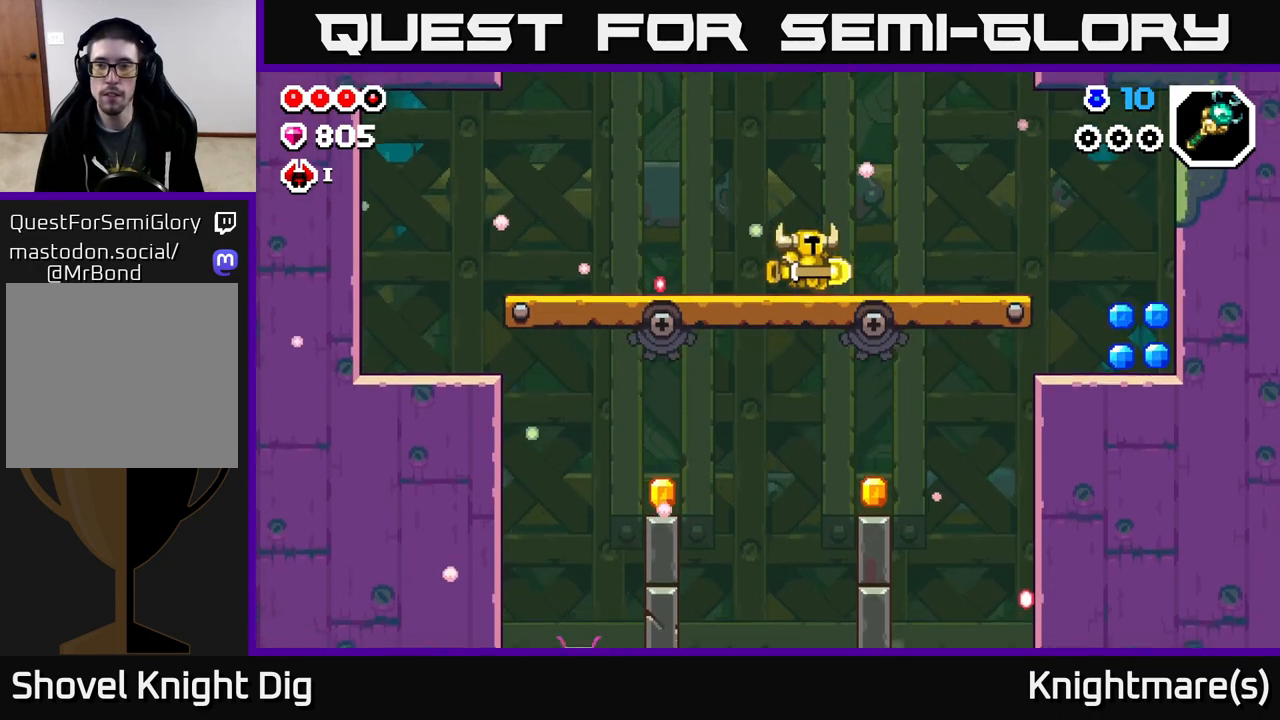
{"buttons": [], "left_stick": "right", "right_stick": "center", "events": []}
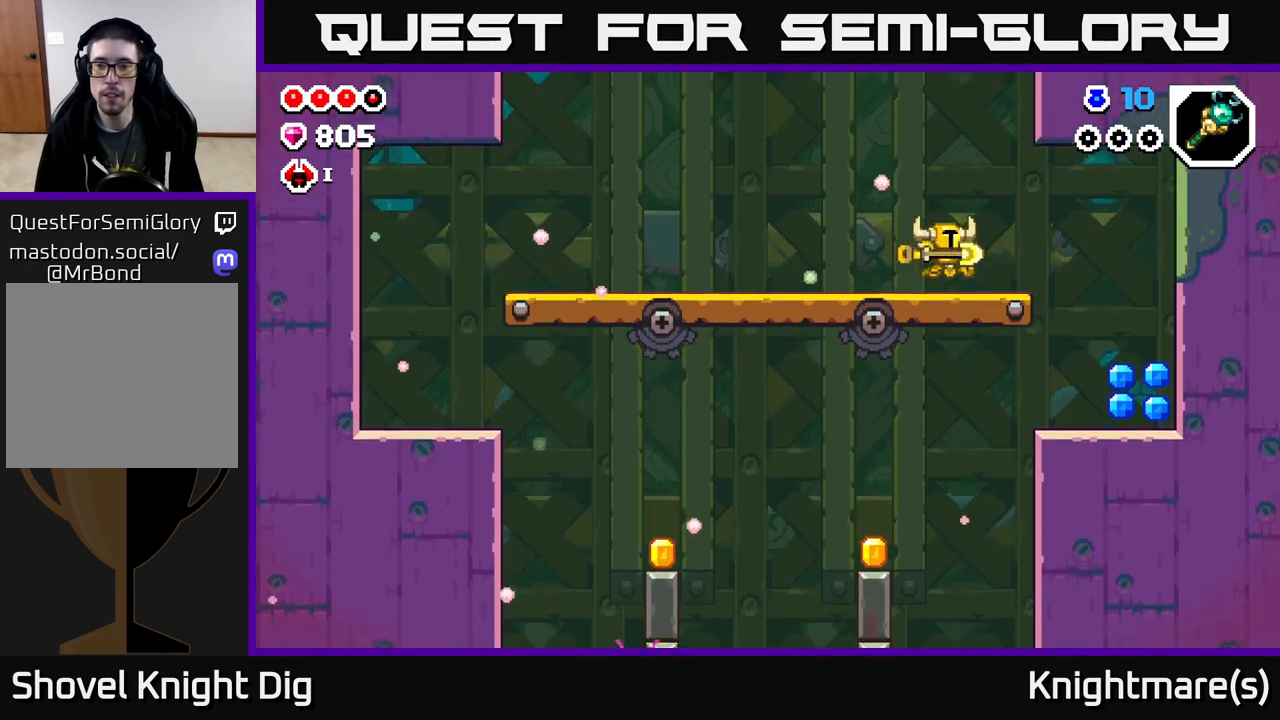
{"buttons": [], "left_stick": "right", "right_stick": "center", "events": []}
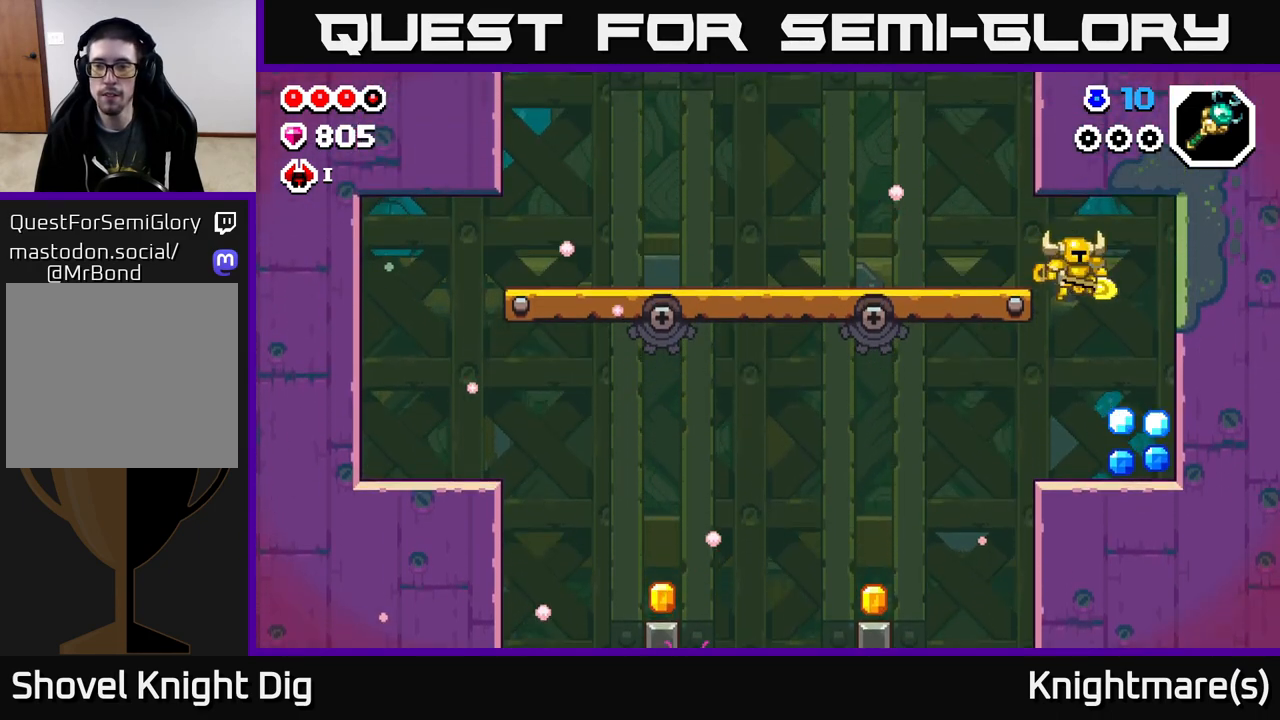
{"buttons": [], "left_stick": "left", "right_stick": "center", "events": [[317, "left_stick", "left"]]}
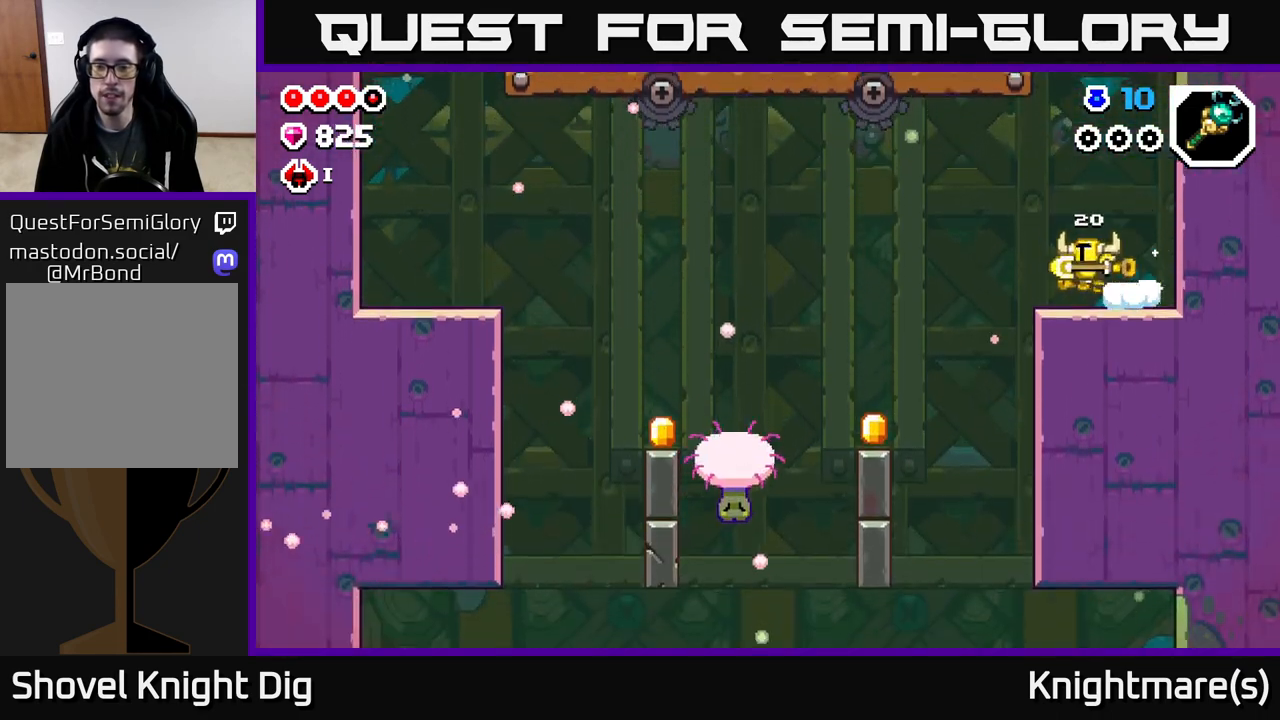
{"buttons": [], "left_stick": "left", "right_stick": "center", "events": [[183, "A", "down"], [233, "A", "up"]]}
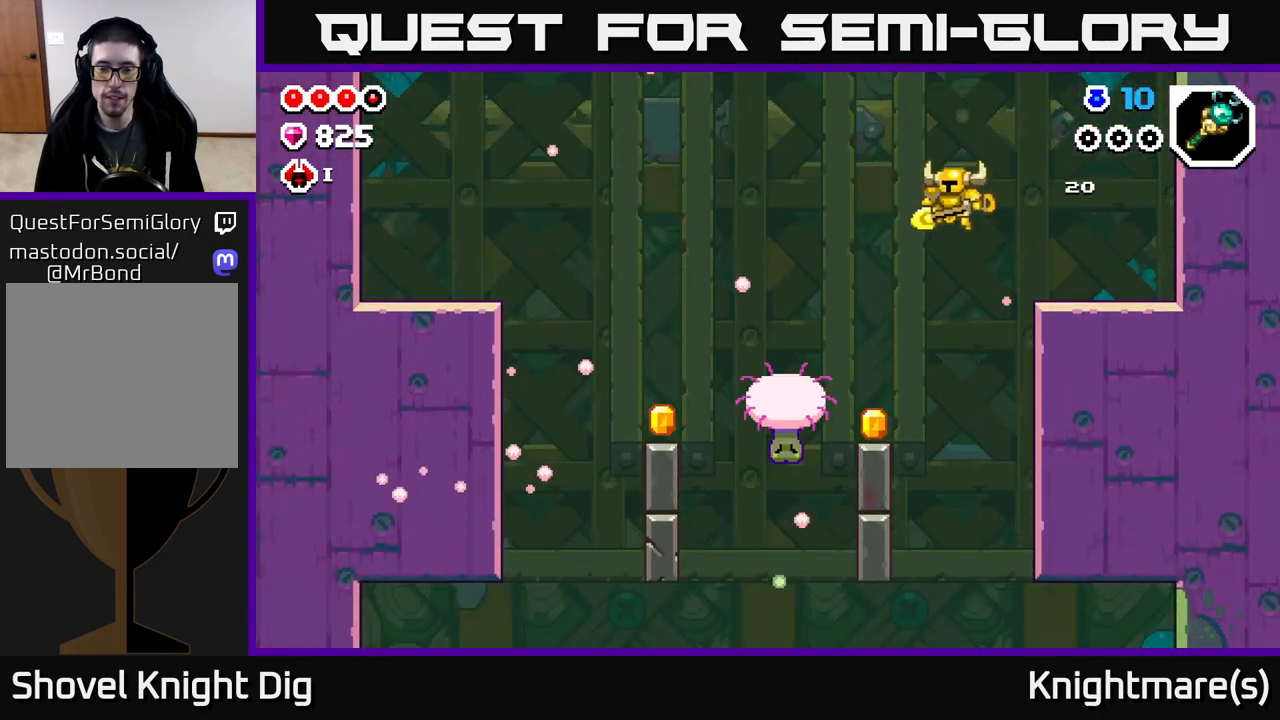
{"buttons": ["A"], "left_stick": "center", "right_stick": "center", "events": [[67, "left_stick", "down-left"], [300, "left_stick", "down-right"], [367, "left_stick", "center"], [417, "A", "down"]]}
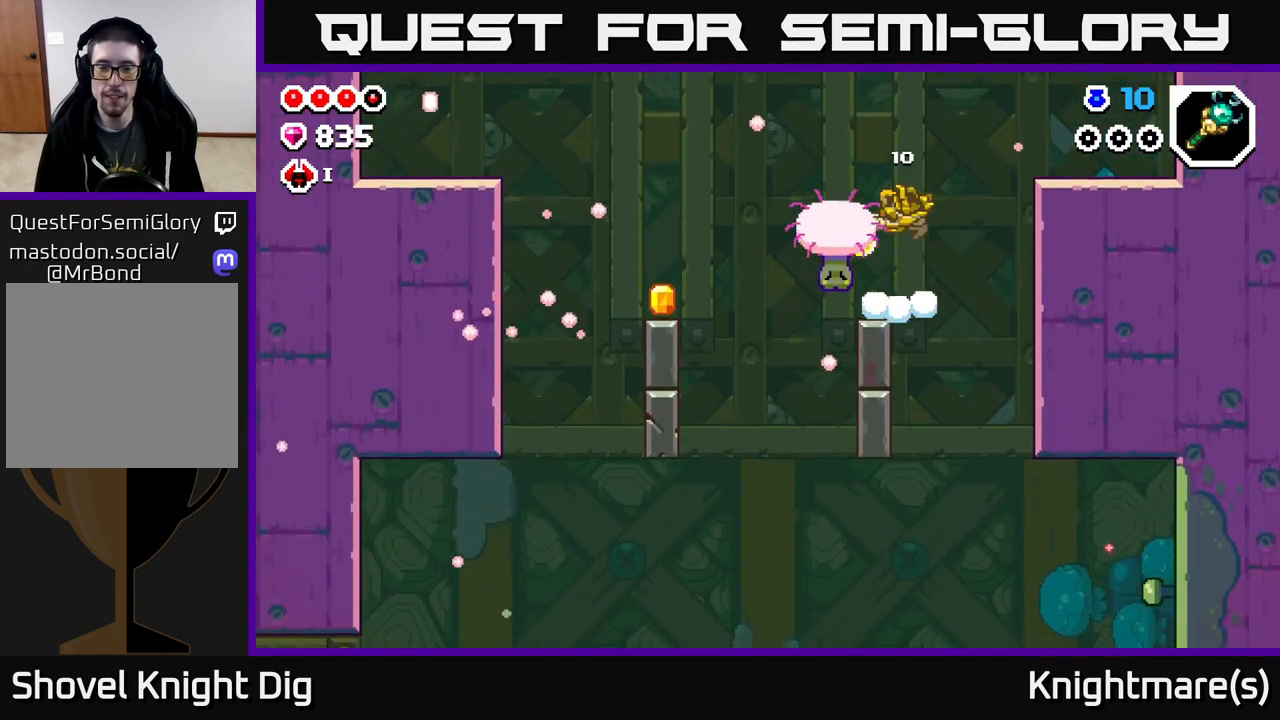
{"buttons": ["A"], "left_stick": "down-left", "right_stick": "center", "events": [[167, "left_stick", "down"], [433, "left_stick", "down-left"]]}
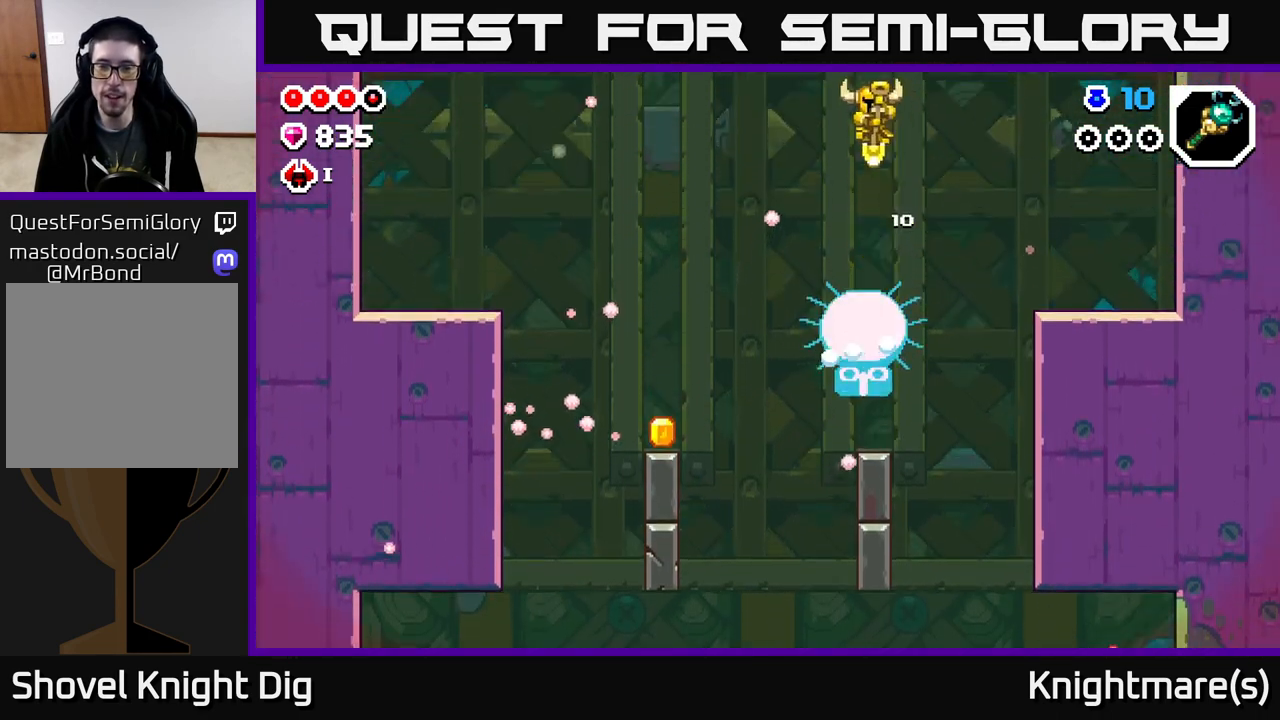
{"buttons": ["A"], "left_stick": "left", "right_stick": "center", "events": [[67, "left_stick", "left"]]}
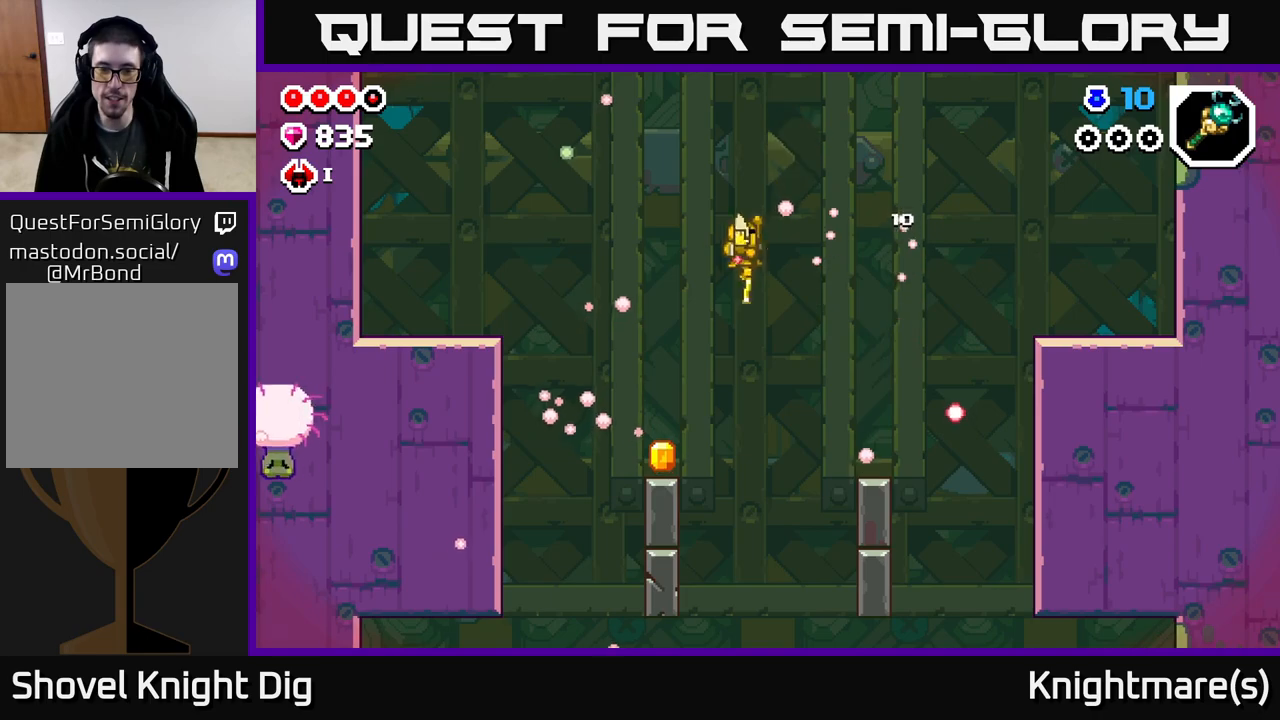
{"buttons": [], "left_stick": "left", "right_stick": "center", "events": [[17, "A", "up"]]}
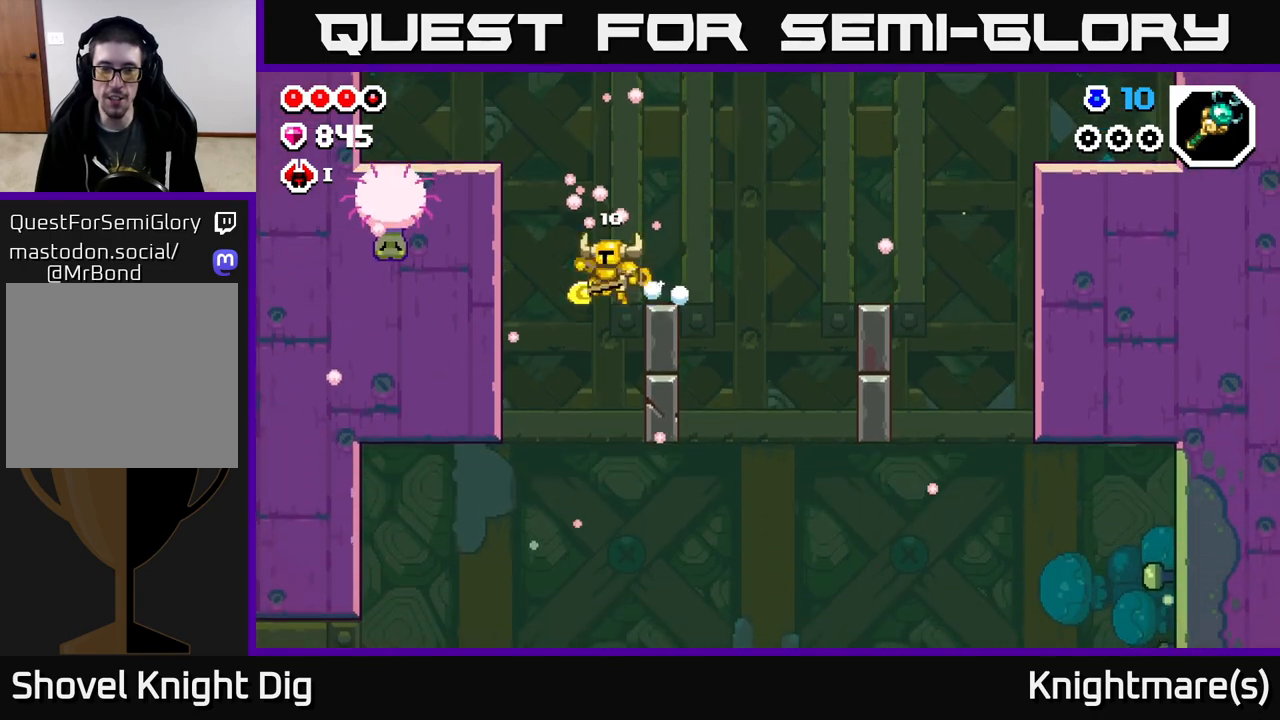
{"buttons": [], "left_stick": "down-right", "right_stick": "center", "events": [[33, "left_stick", "up-left"], [250, "left_stick", "down-left"], [417, "left_stick", "down-right"]]}
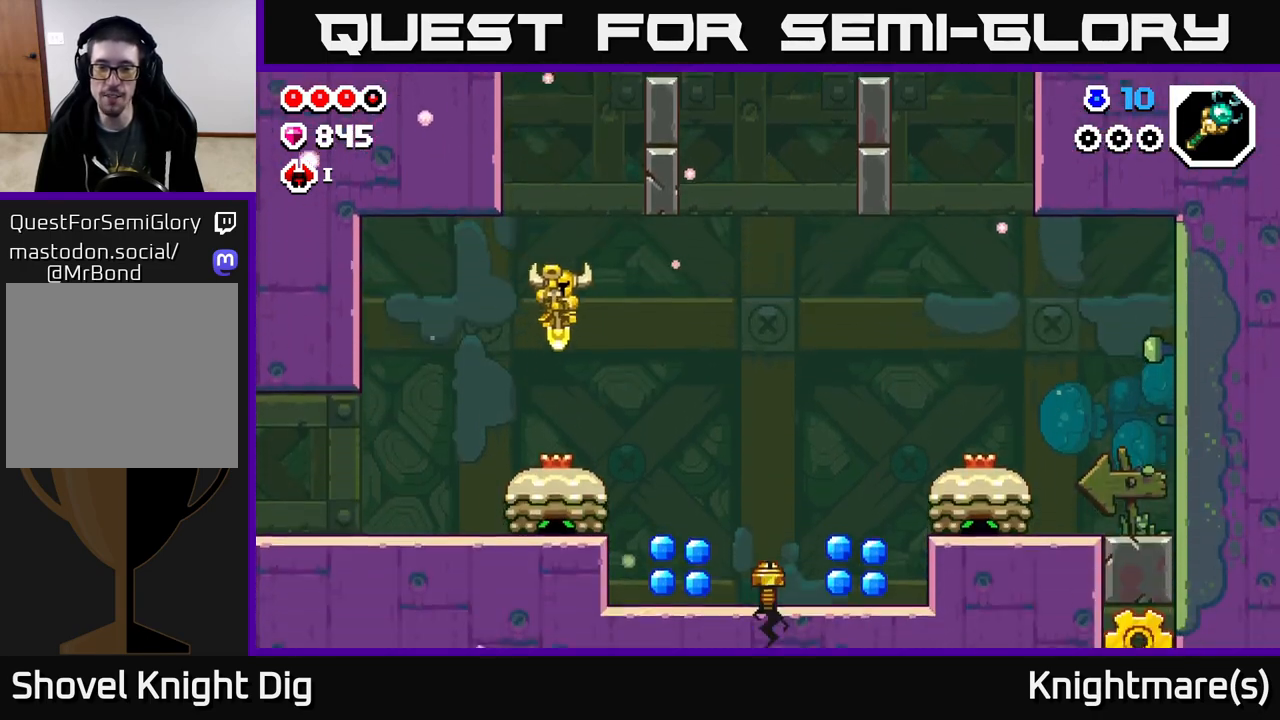
{"buttons": [], "left_stick": "down", "right_stick": "center", "events": [[67, "left_stick", "down"], [183, "left_stick", "down-right"], [333, "left_stick", "down-left"], [483, "left_stick", "down"]]}
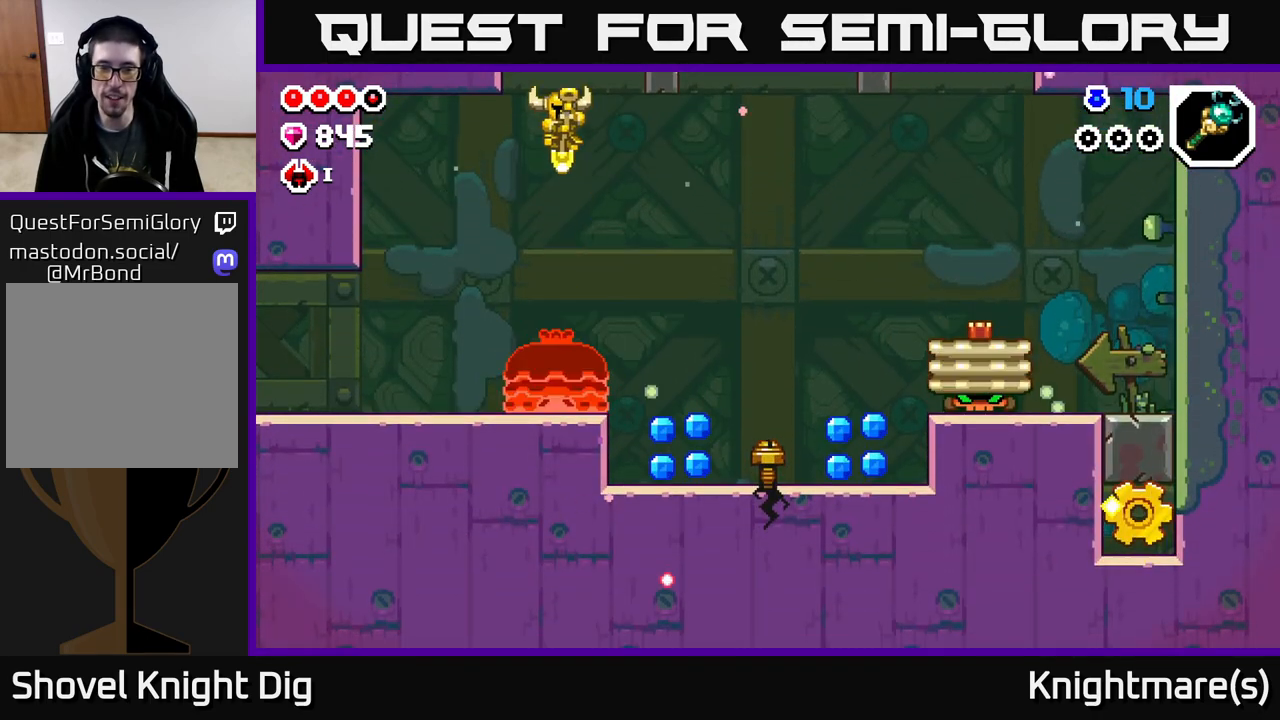
{"buttons": [], "left_stick": "down", "right_stick": "center", "events": []}
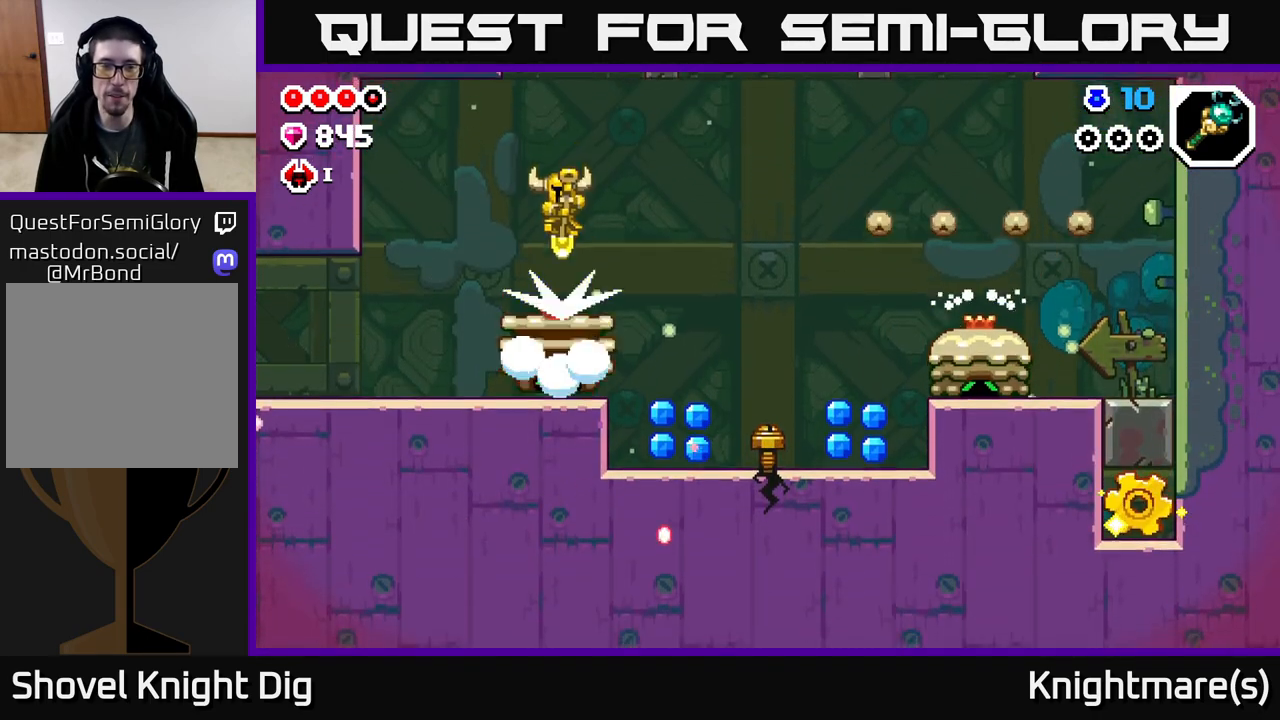
{"buttons": [], "left_stick": "center", "right_stick": "center", "events": [[50, "left_stick", "down-left"], [183, "left_stick", "left"], [400, "left_stick", "down"], [450, "left_stick", "center"]]}
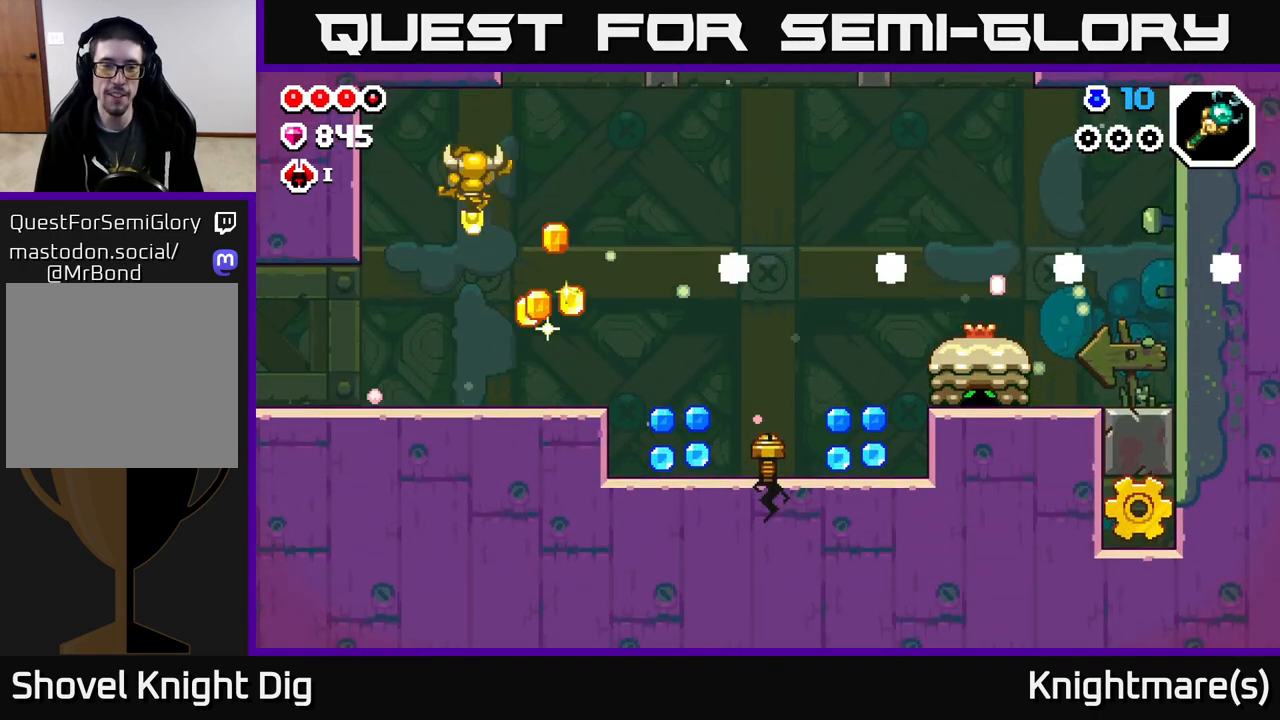
{"buttons": [], "left_stick": "right", "right_stick": "center", "events": [[33, "left_stick", "right"], [233, "left_stick", "center"], [300, "left_stick", "right"], [383, "A", "down"], [433, "A", "up"]]}